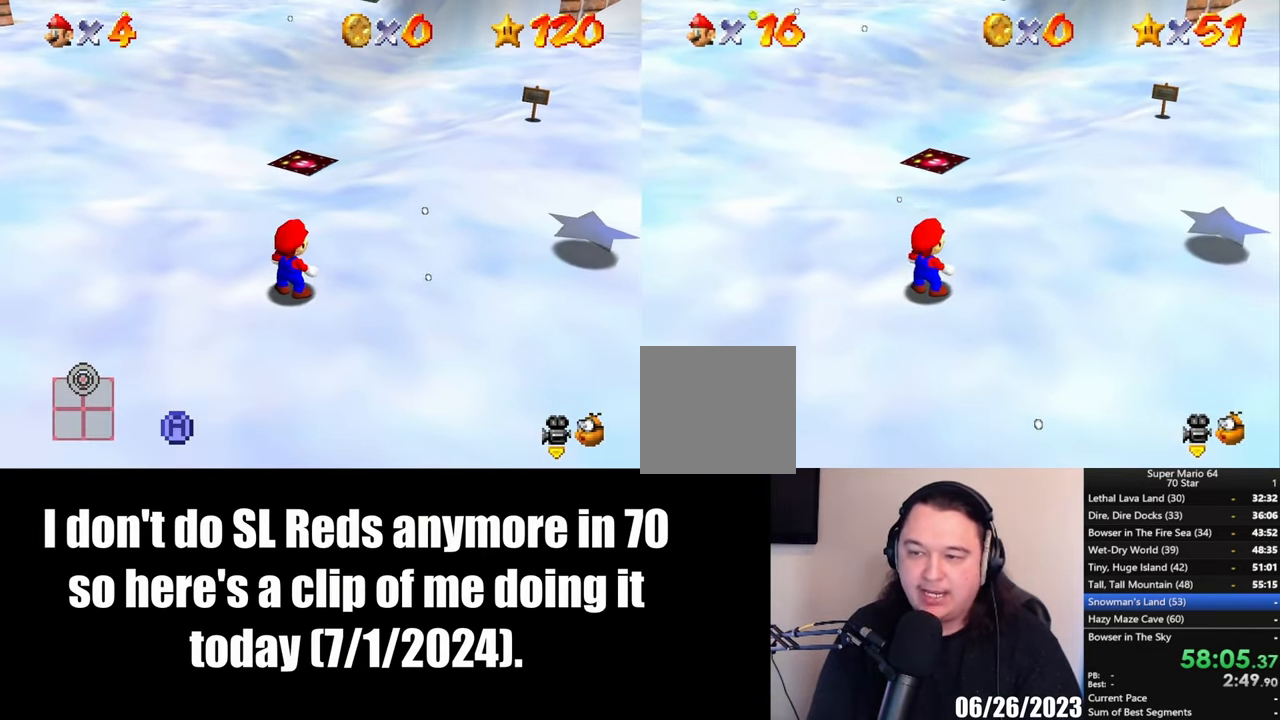
Gameplay with a controller (Xbox layout); each line is a JSON object with the inputs held at the frame after it. "events" lists button and stick changes between this image and that frame as [ms after this image, input, new state], when the widget could be followed in between. Not read: R3 right_stick.
{"buttons": [], "left_stick": "up", "events": []}
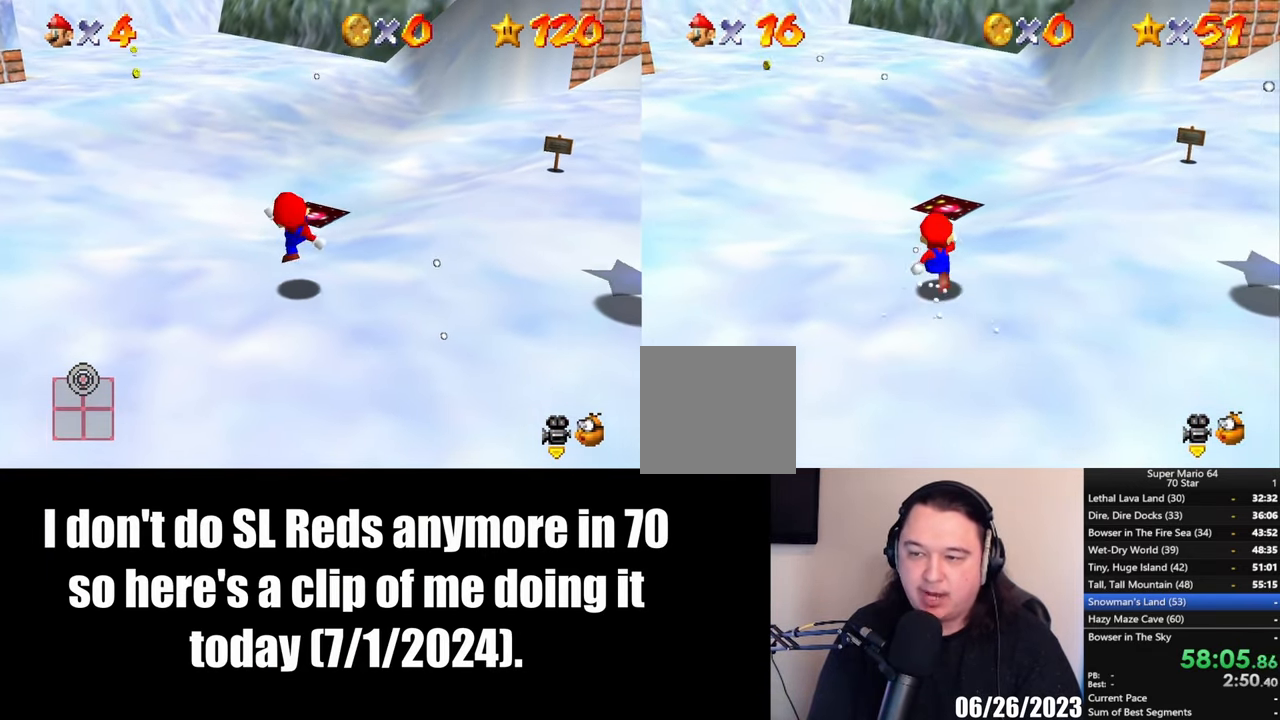
{"buttons": ["L2"], "left_stick": "up-left", "events": [[83, "L2", "down"], [150, "A", "down"], [233, "left_stick", "up-left"], [450, "A", "up"]]}
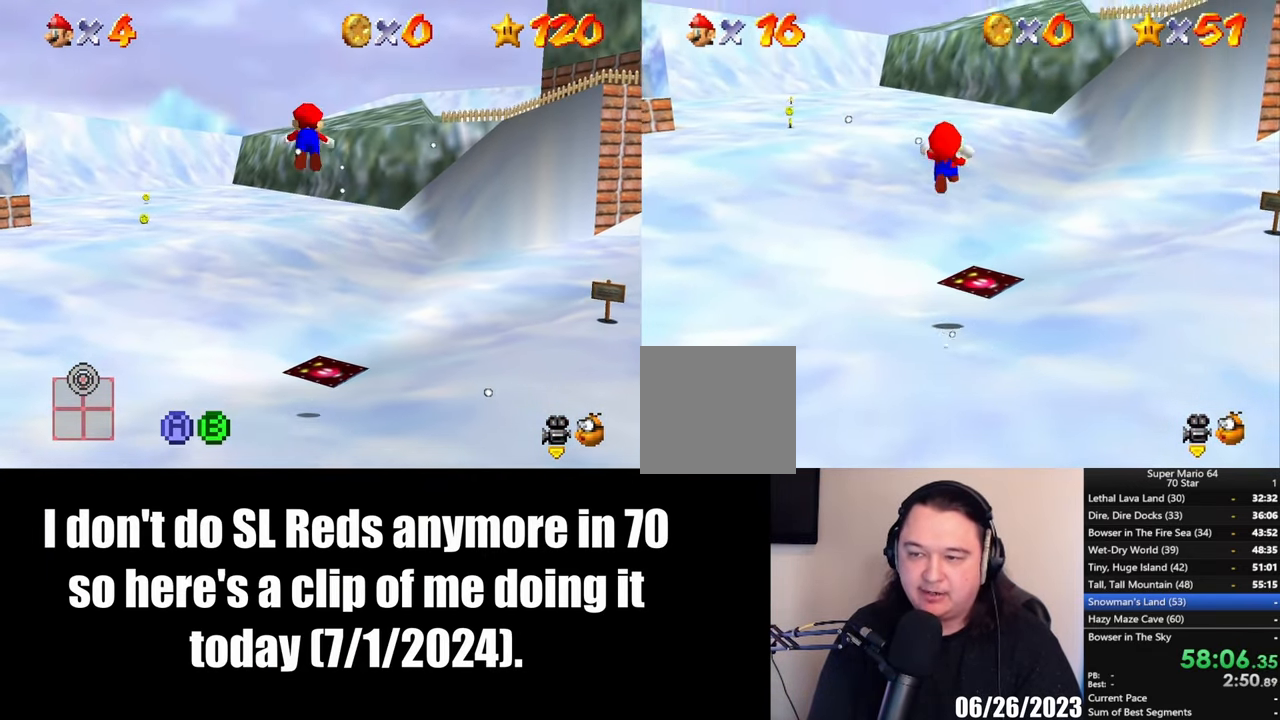
{"buttons": ["L2"], "left_stick": "up", "events": [[450, "left_stick", "up"]]}
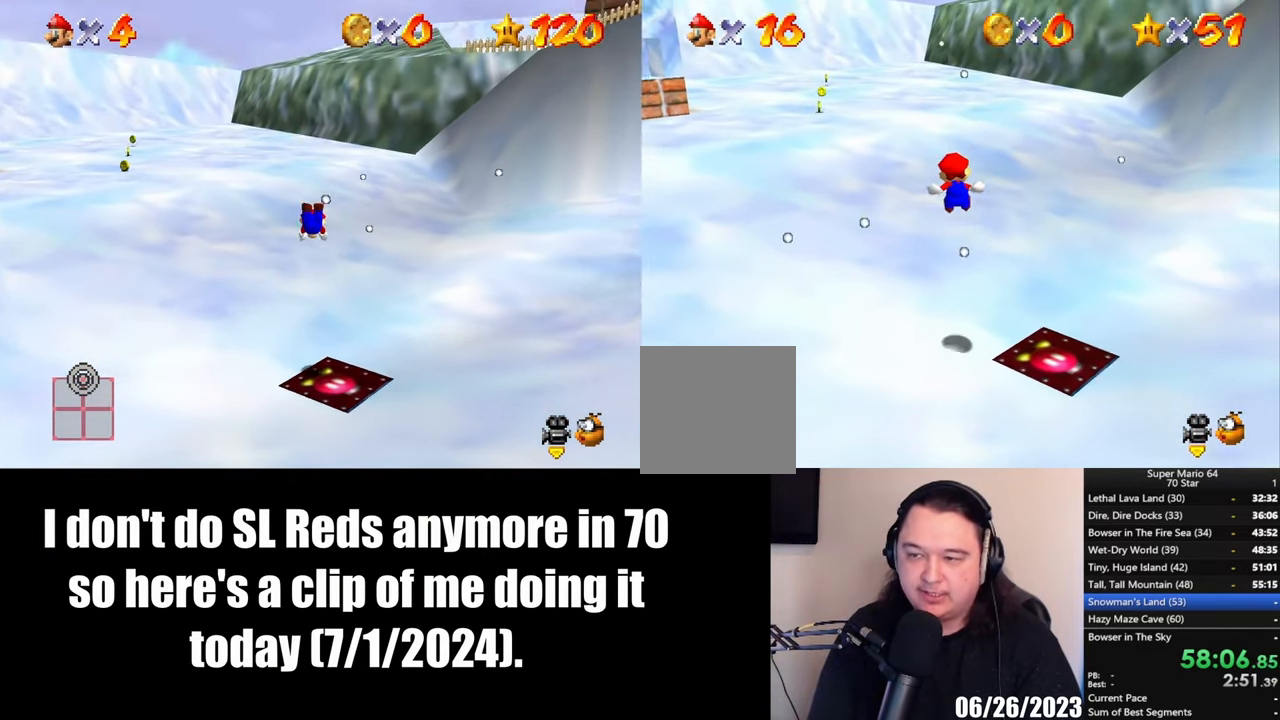
{"buttons": ["A", "L2"], "left_stick": "up", "events": [[400, "A", "down"]]}
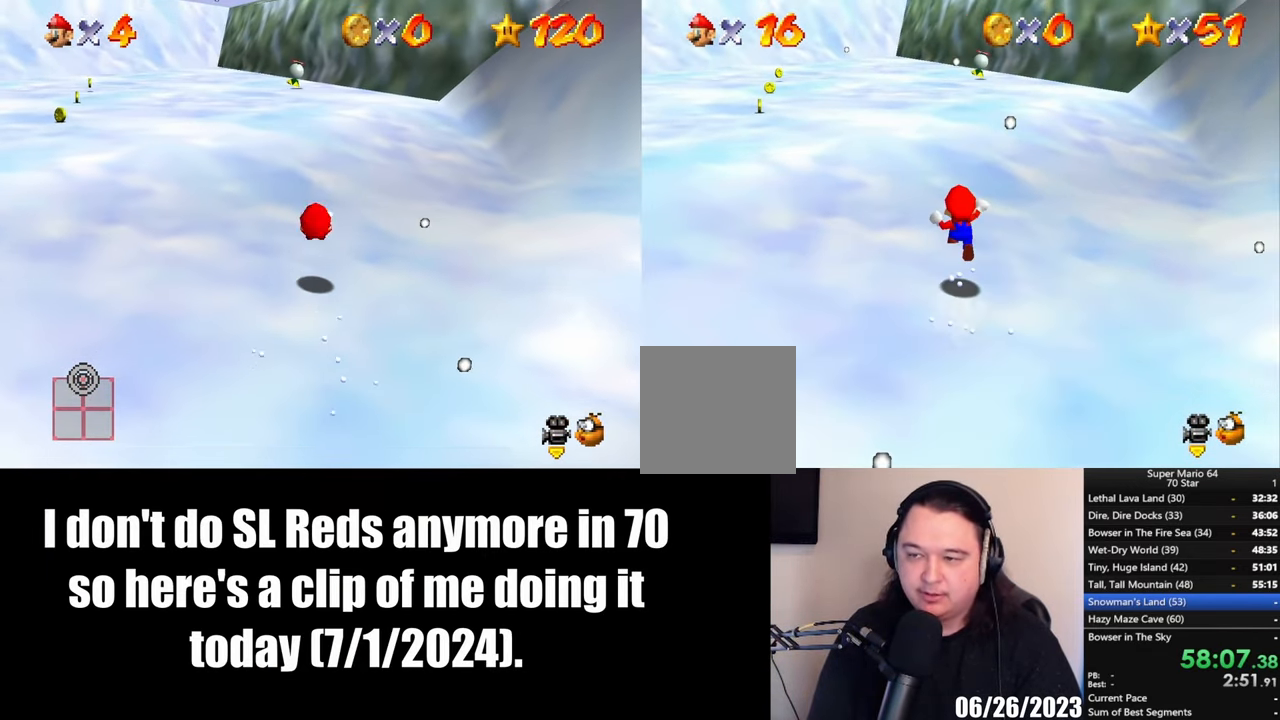
{"buttons": [], "left_stick": "up", "events": [[50, "left_stick", "up-left"], [250, "A", "up"], [333, "left_stick", "up"], [433, "L2", "up"]]}
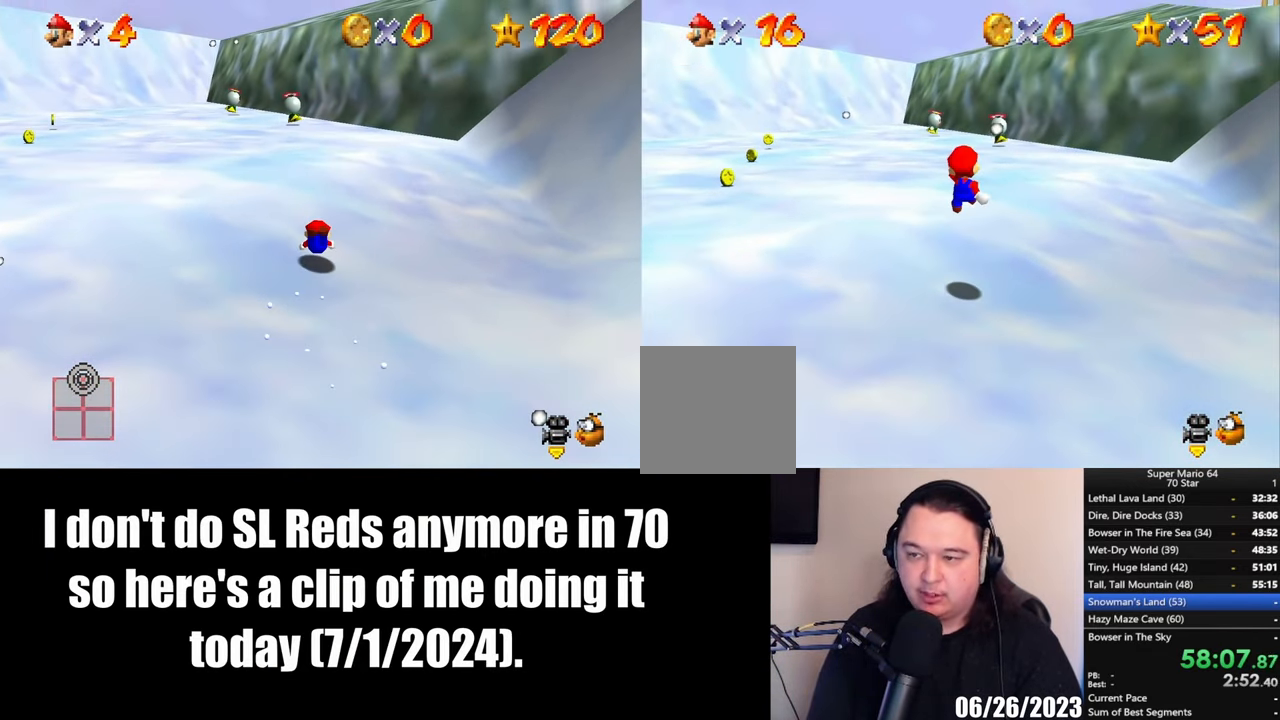
{"buttons": [], "left_stick": "up", "events": []}
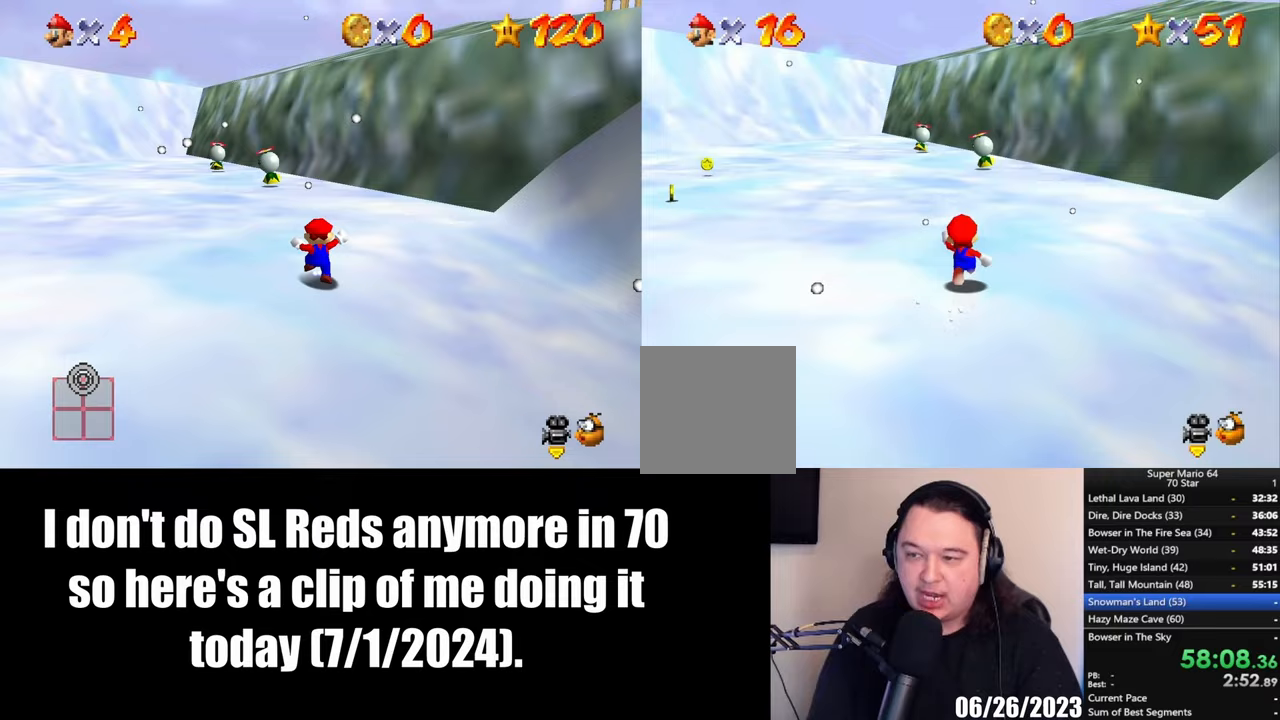
{"buttons": [], "left_stick": "up-left", "events": [[100, "X", "down"], [283, "X", "up"], [383, "left_stick", "up-left"]]}
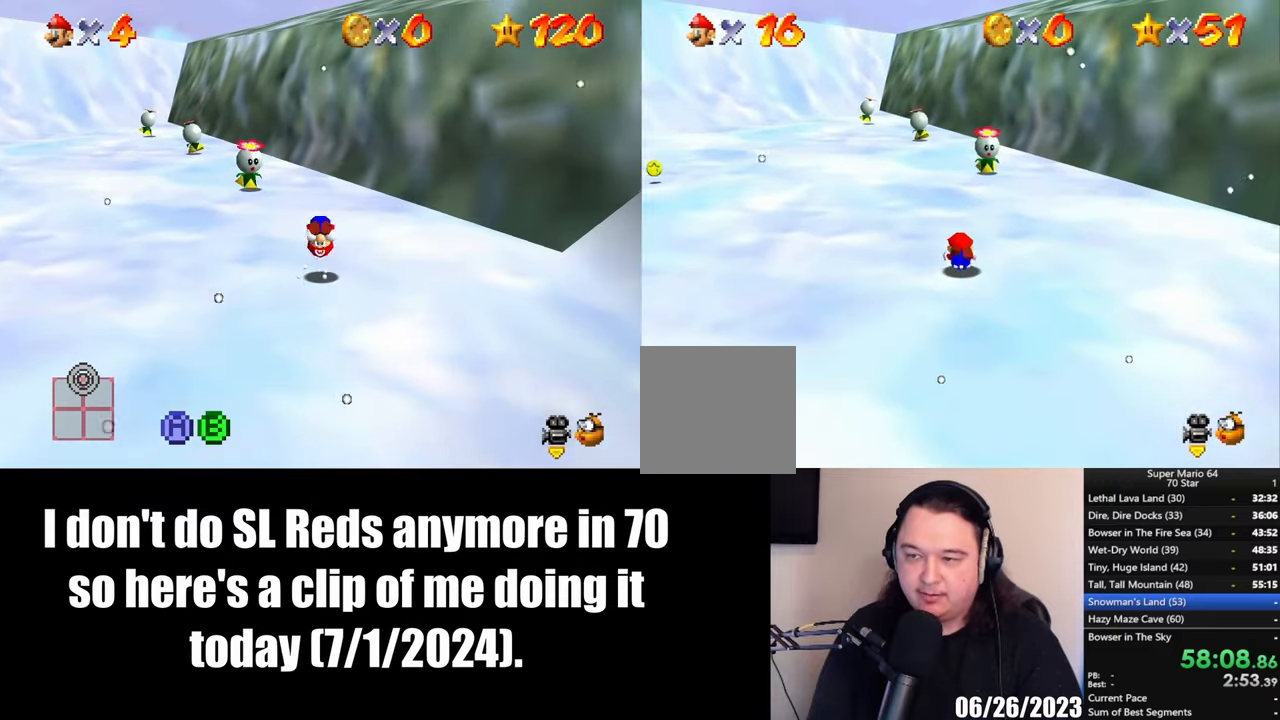
{"buttons": [], "left_stick": "up", "events": [[33, "A", "down"], [250, "A", "up"], [283, "left_stick", "up"]]}
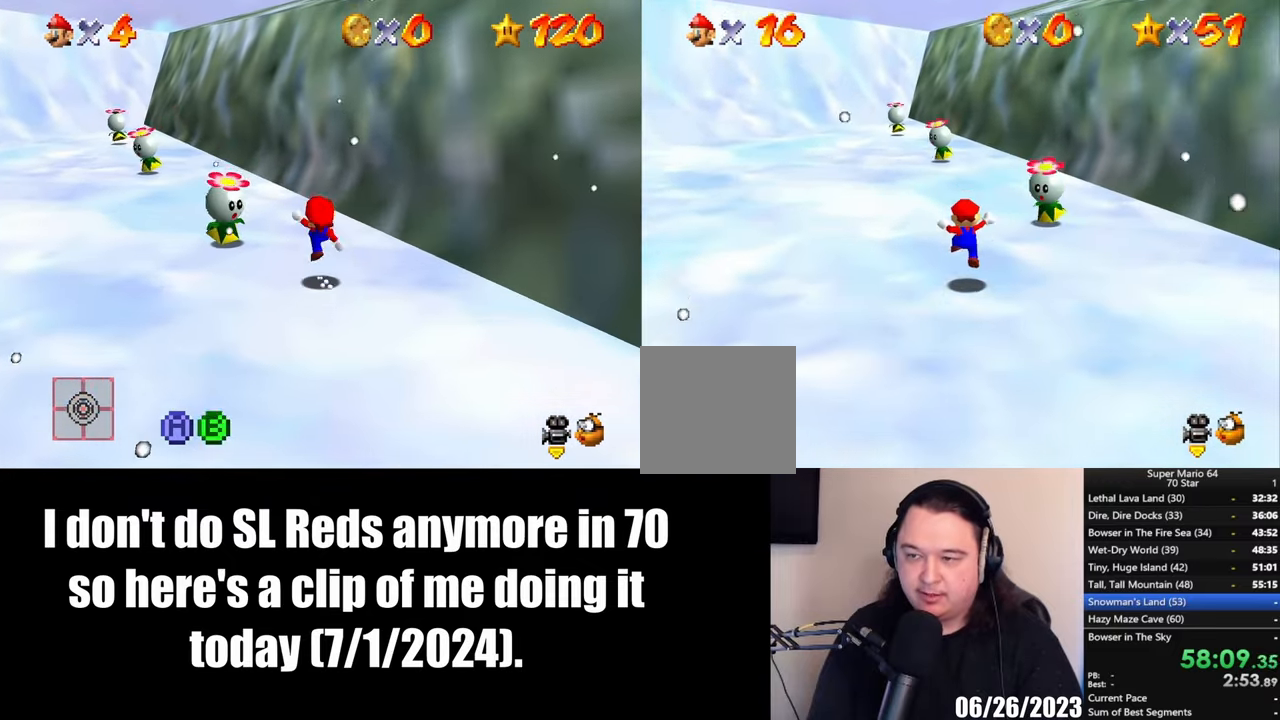
{"buttons": [], "left_stick": "up", "events": [[150, "X", "down"], [267, "X", "up"]]}
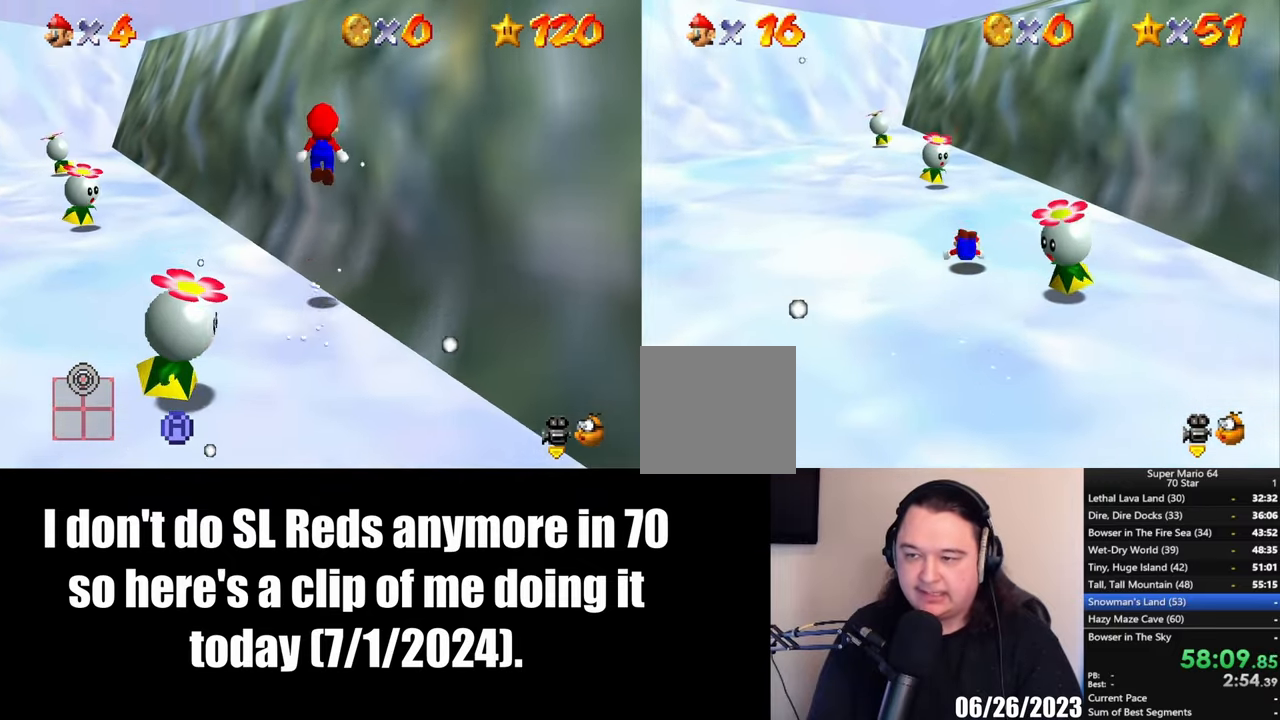
{"buttons": [], "left_stick": "up", "events": [[17, "A", "down"], [150, "A", "up"]]}
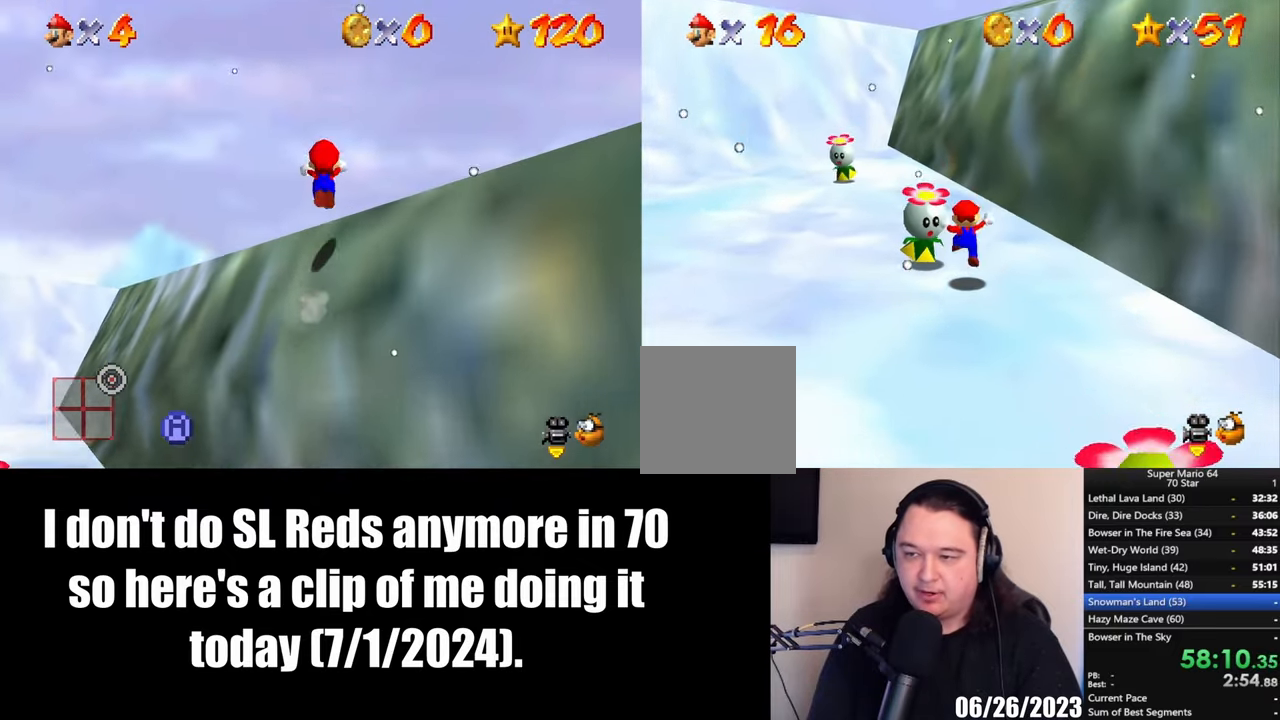
{"buttons": ["A"], "left_stick": "up-left", "events": [[117, "A", "down"], [133, "left_stick", "up-left"]]}
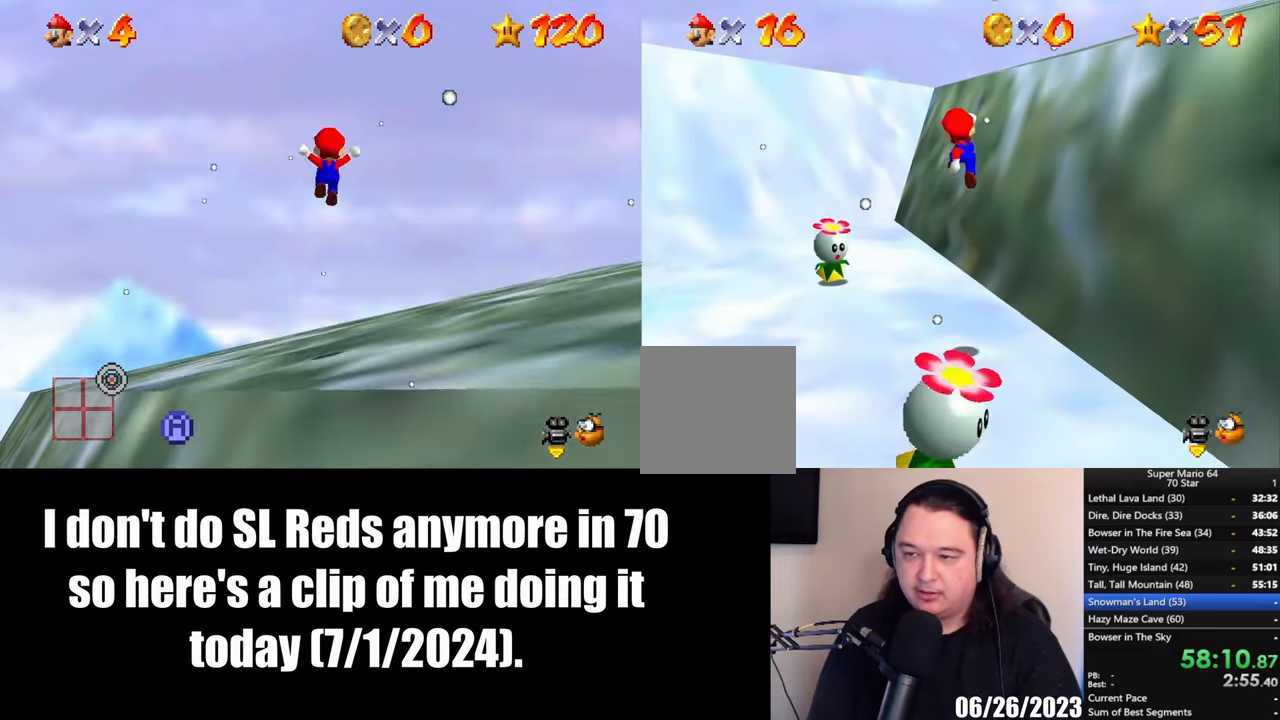
{"buttons": [], "left_stick": "up-right", "events": [[33, "A", "up"], [317, "left_stick", "up"], [500, "left_stick", "up-right"]]}
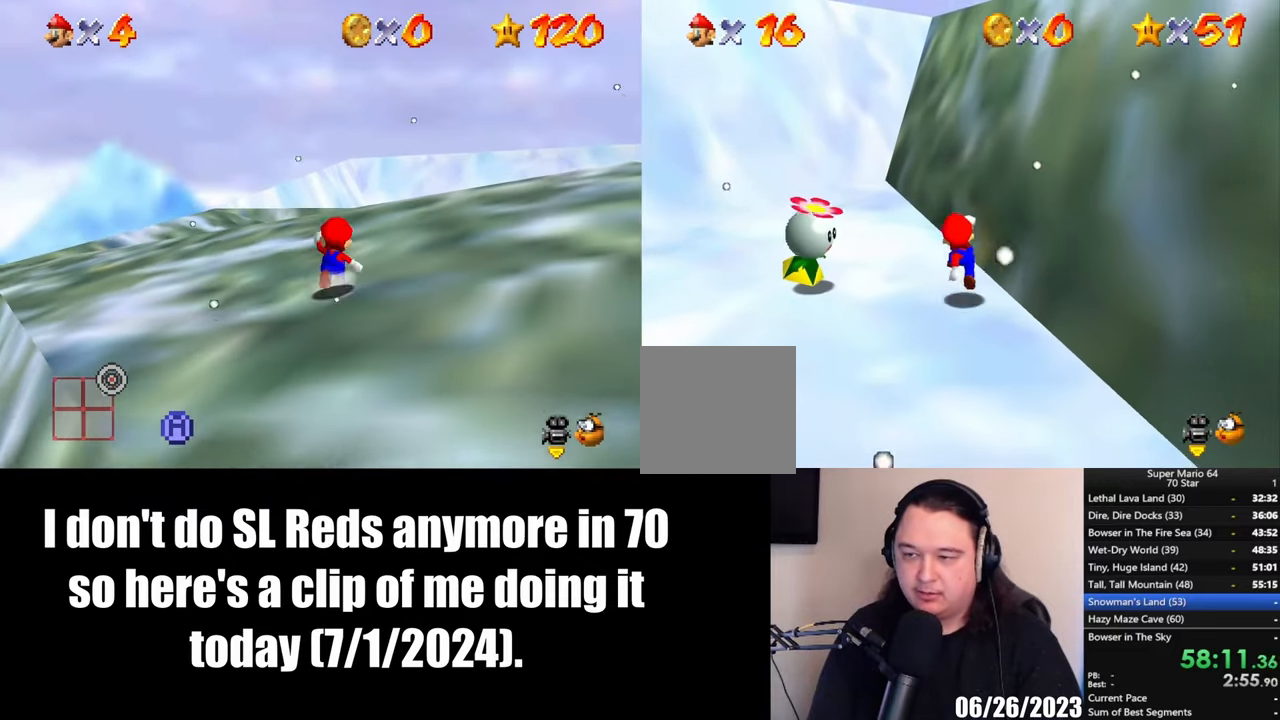
{"buttons": ["A"], "left_stick": "up-right", "events": [[117, "A", "down"]]}
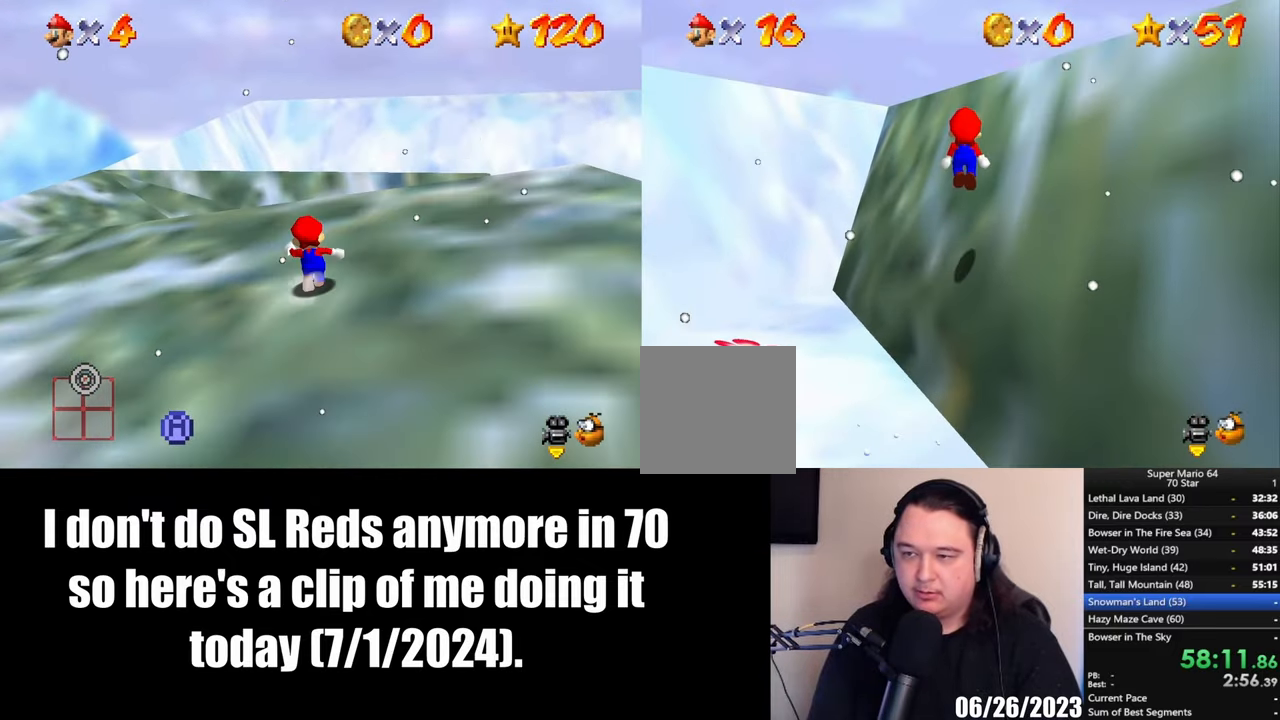
{"buttons": ["A"], "left_stick": "up-right", "events": [[200, "A", "up"], [300, "A", "down"]]}
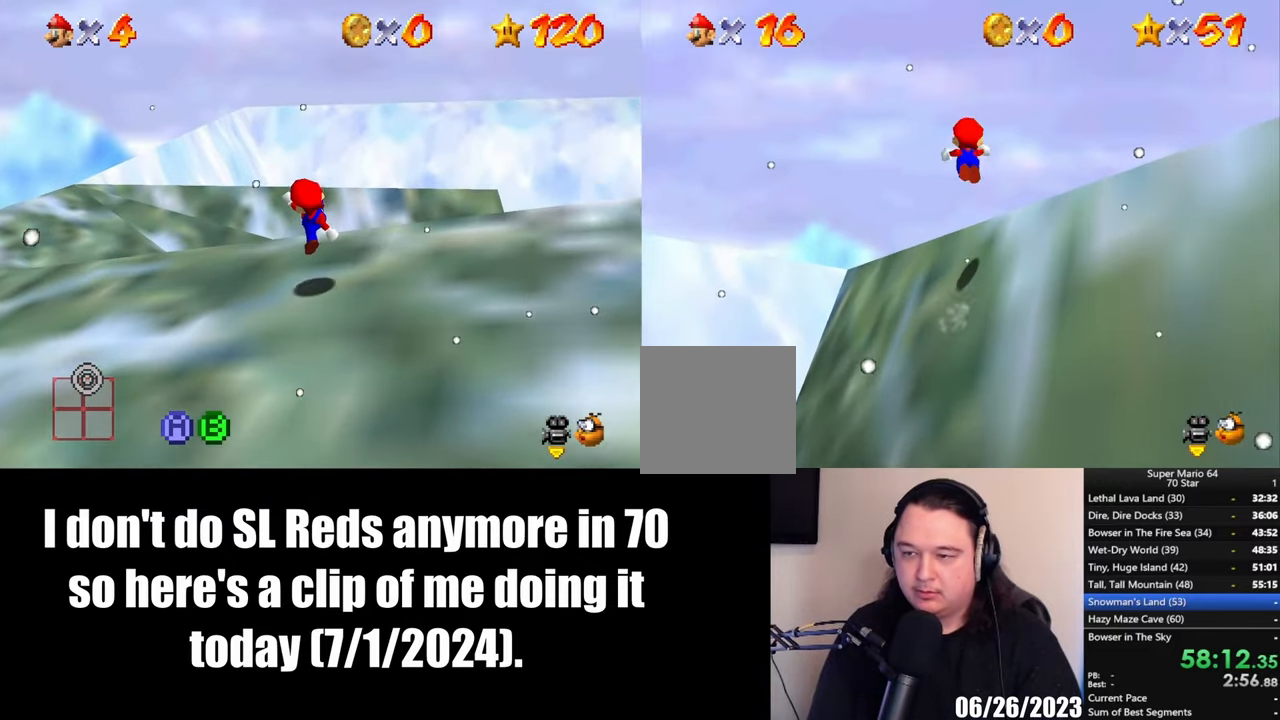
{"buttons": [], "left_stick": "up"}
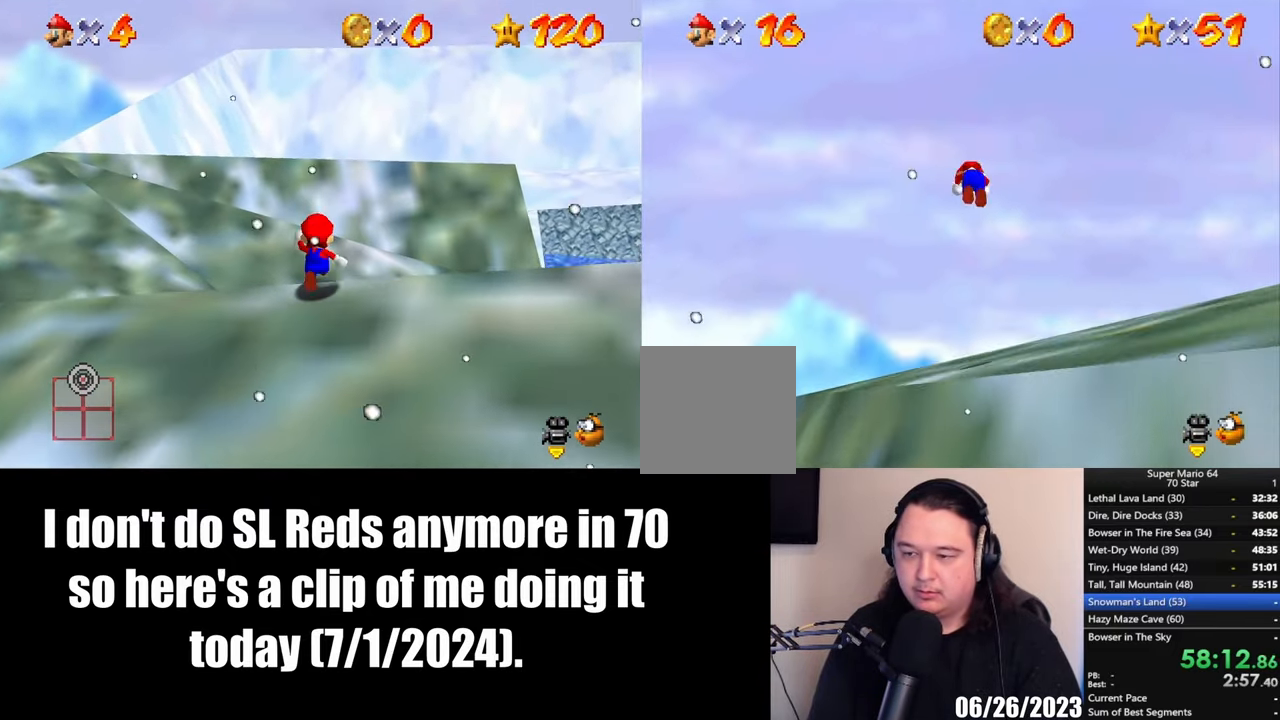
{"buttons": [], "left_stick": "up-right"}
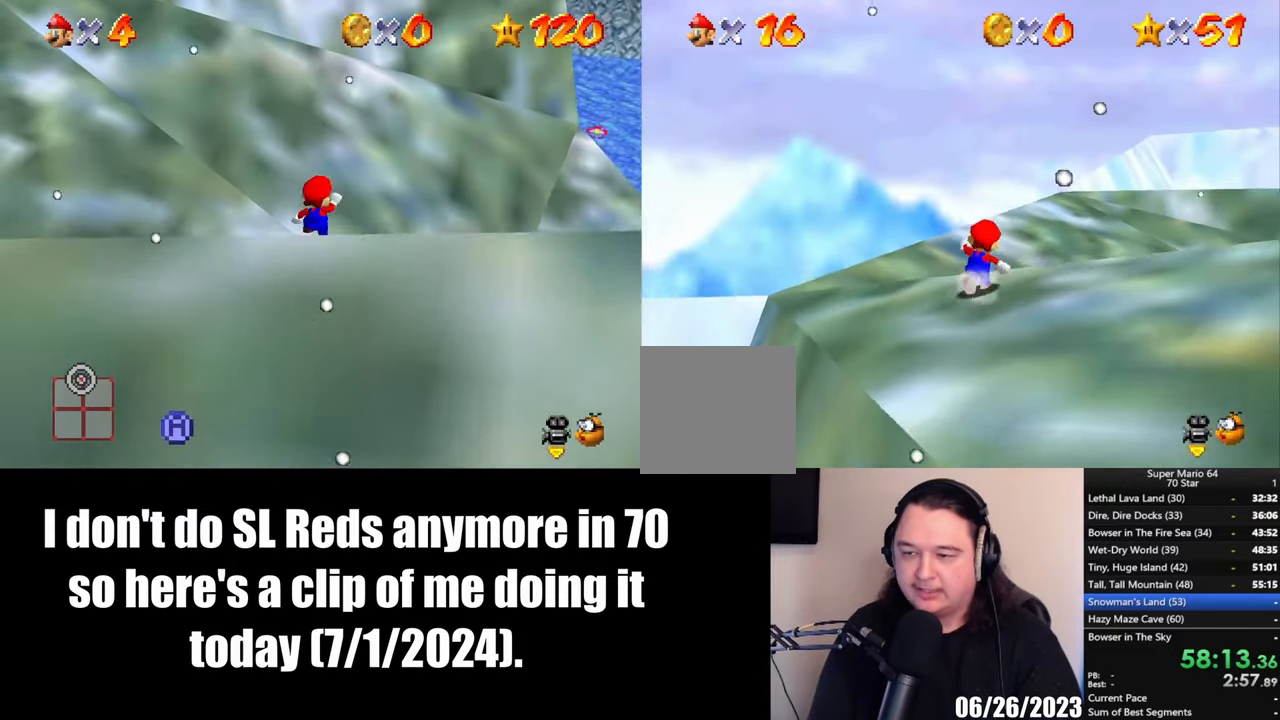
{"buttons": [], "left_stick": "up", "events": [[367, "left_stick", "up"]]}
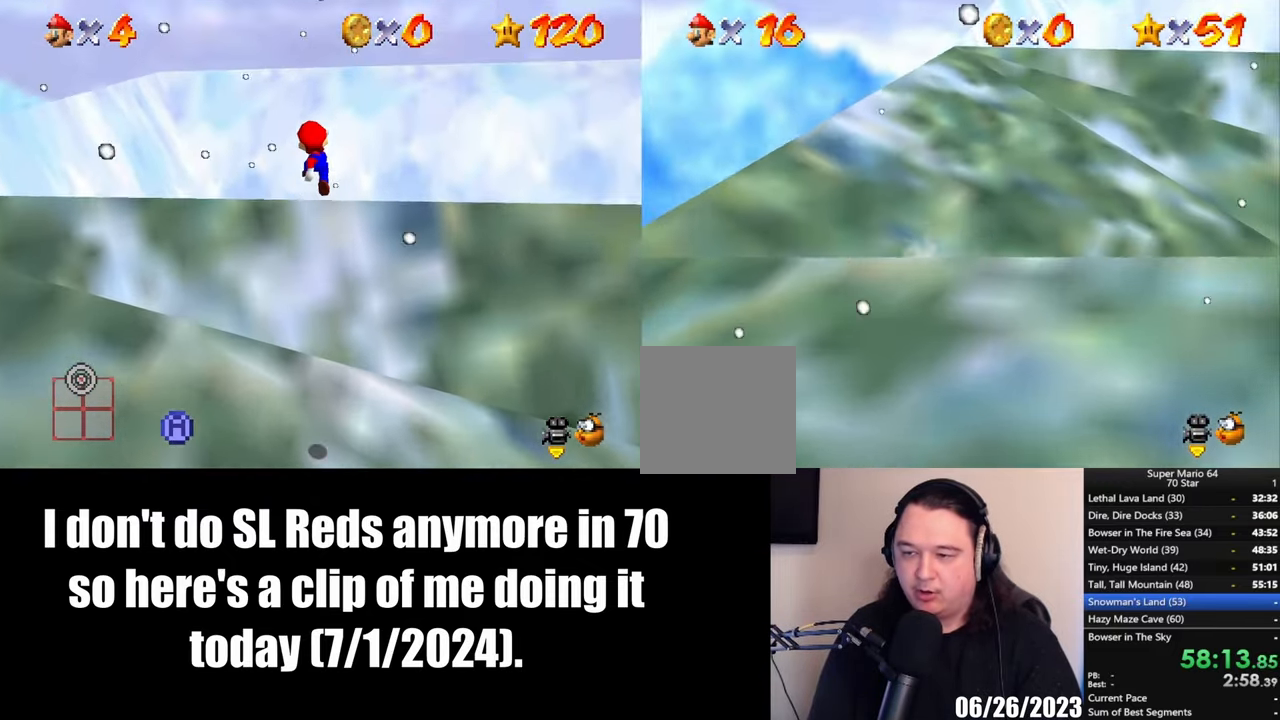
{"buttons": [], "left_stick": "up", "events": [[17, "A", "down"], [417, "A", "up"]]}
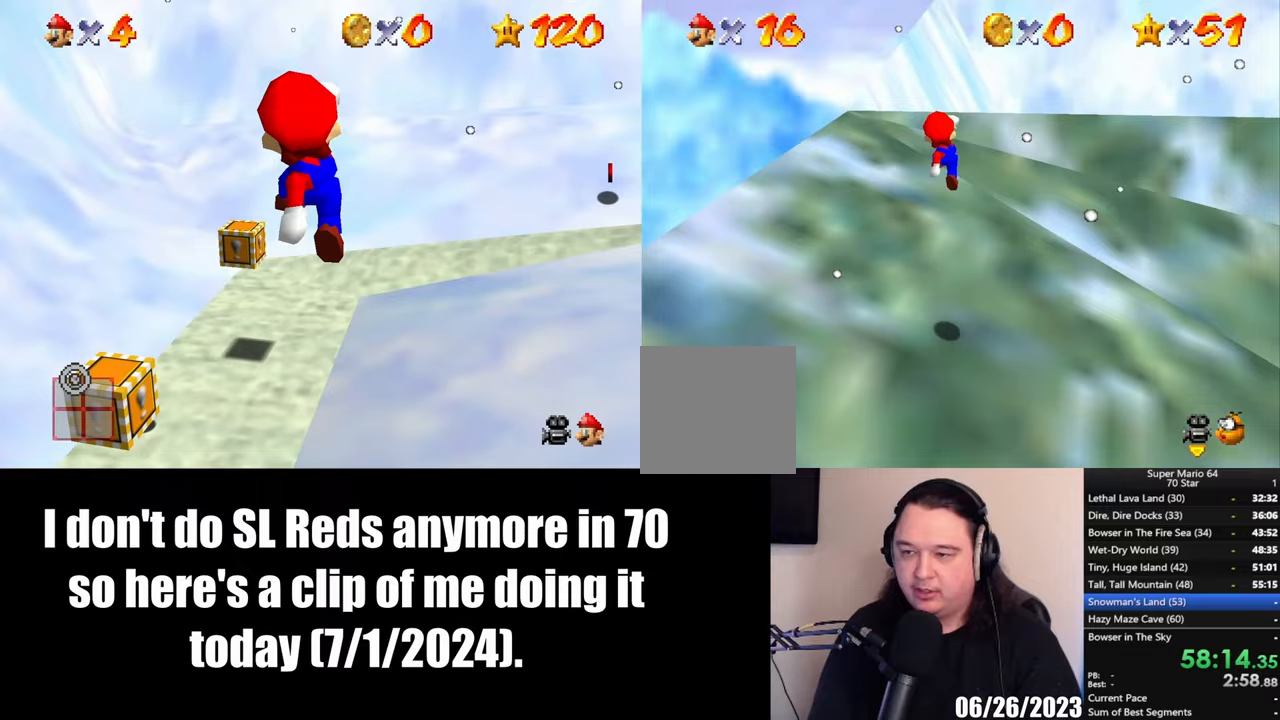
{"buttons": ["A"], "left_stick": "up-right", "events": [[50, "left_stick", "up-right"], [500, "A", "down"]]}
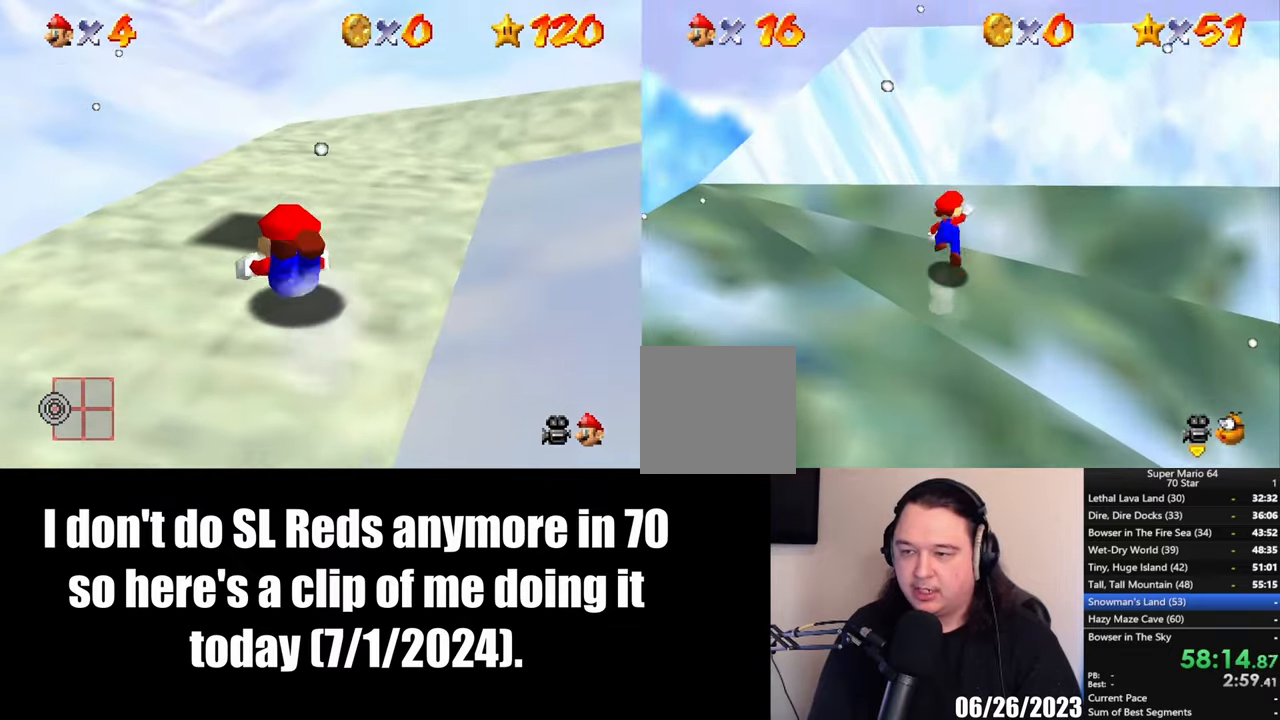
{"buttons": [], "left_stick": "up-right", "events": [[283, "X", "down"], [383, "X", "up"], [433, "A", "up"]]}
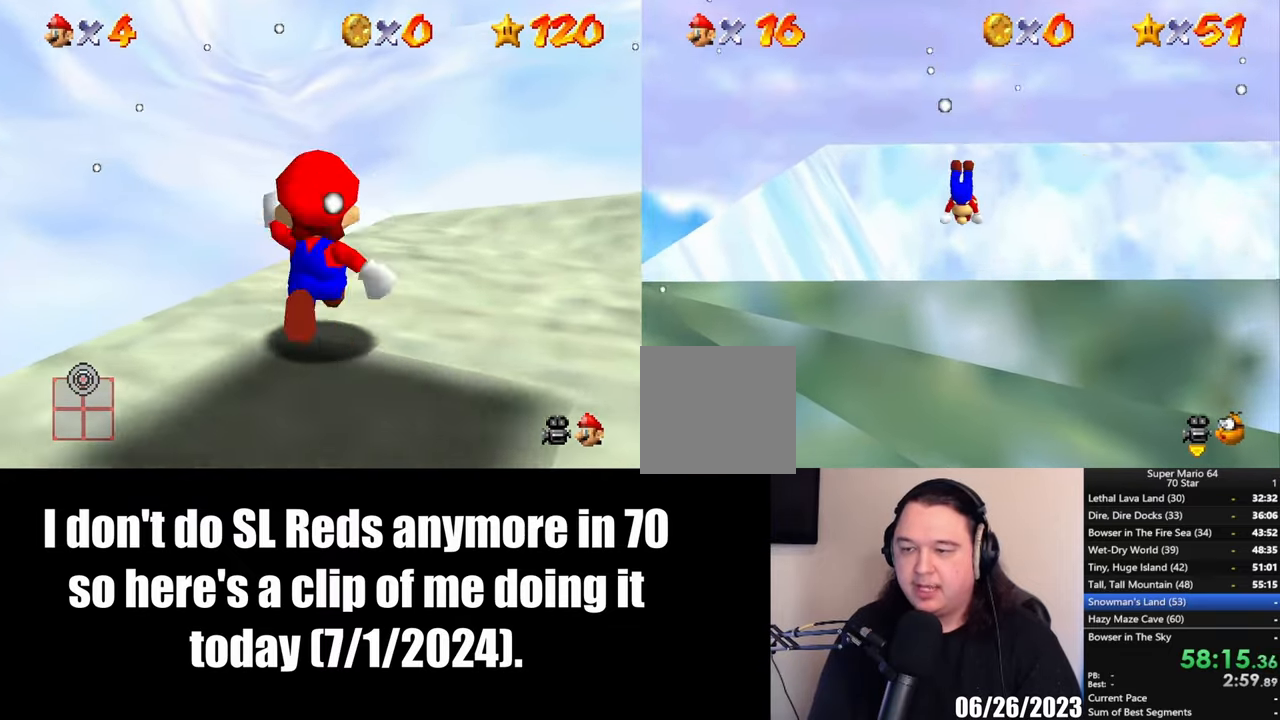
{"buttons": [], "left_stick": "up", "events": [[33, "left_stick", "right"], [300, "left_stick", "up"]]}
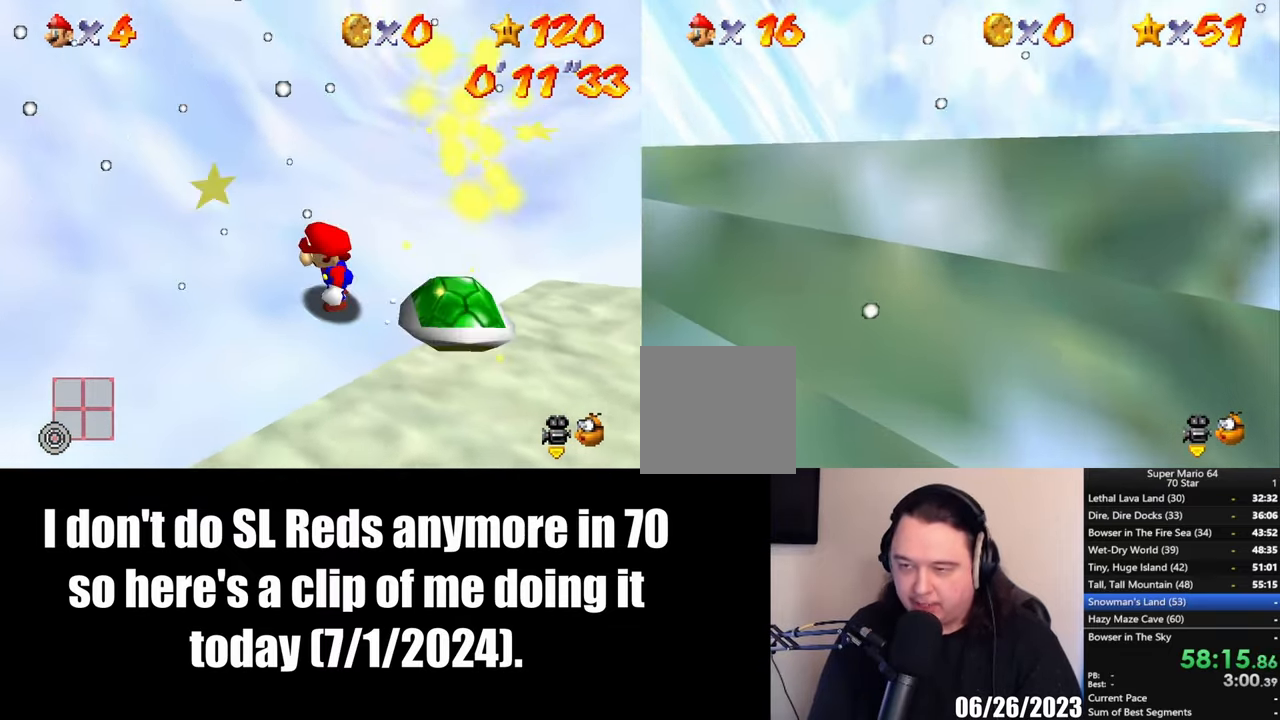
{"buttons": ["A"], "left_stick": "up-right", "events": [[150, "left_stick", "up-right"], [483, "A", "down"]]}
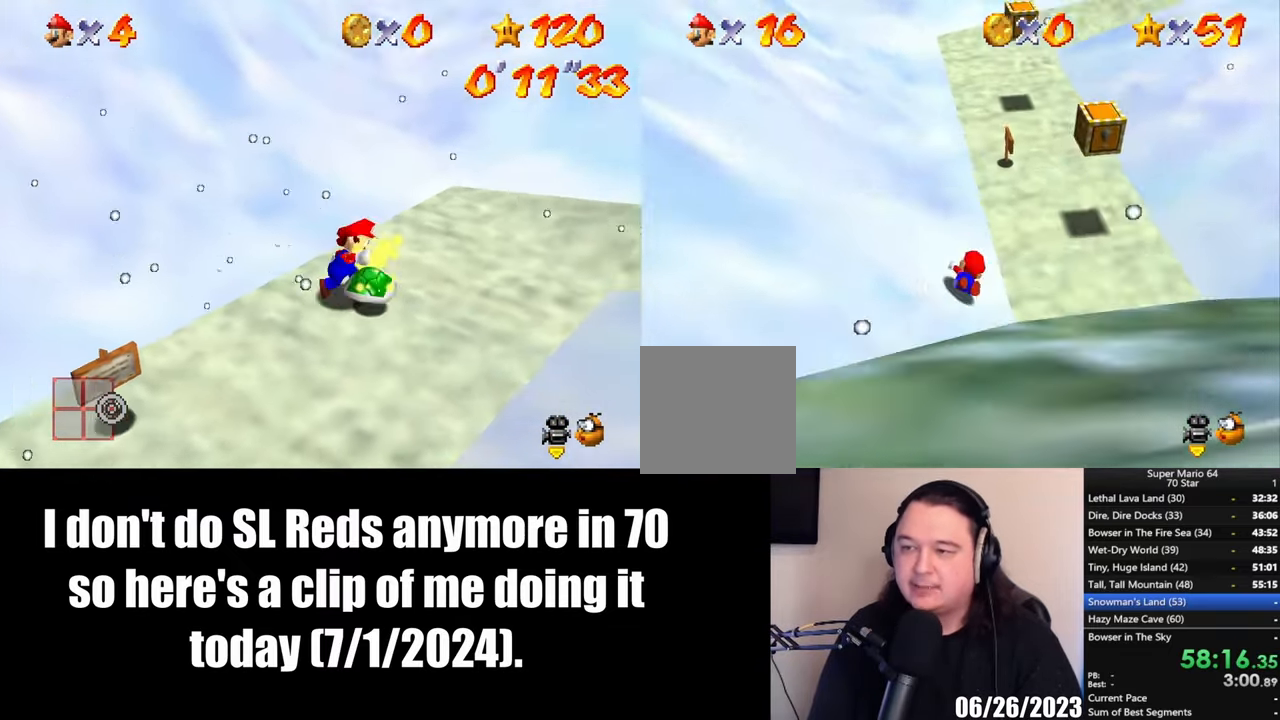
{"buttons": [], "left_stick": "left", "events": [[100, "A", "up"], [133, "left_stick", "up"], [350, "left_stick", "left"]]}
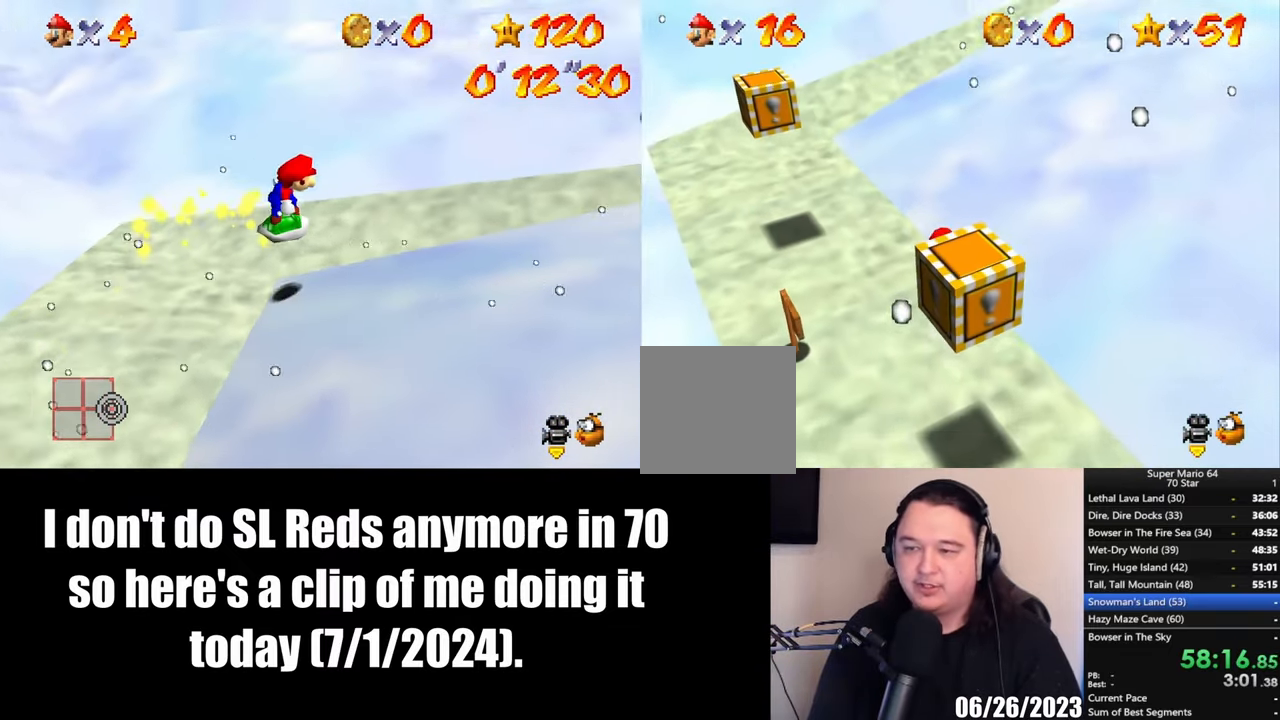
{"buttons": [], "left_stick": "center", "events": [[33, "left_stick", "down-left"], [350, "A", "down"], [467, "A", "up"], [467, "left_stick", "center"]]}
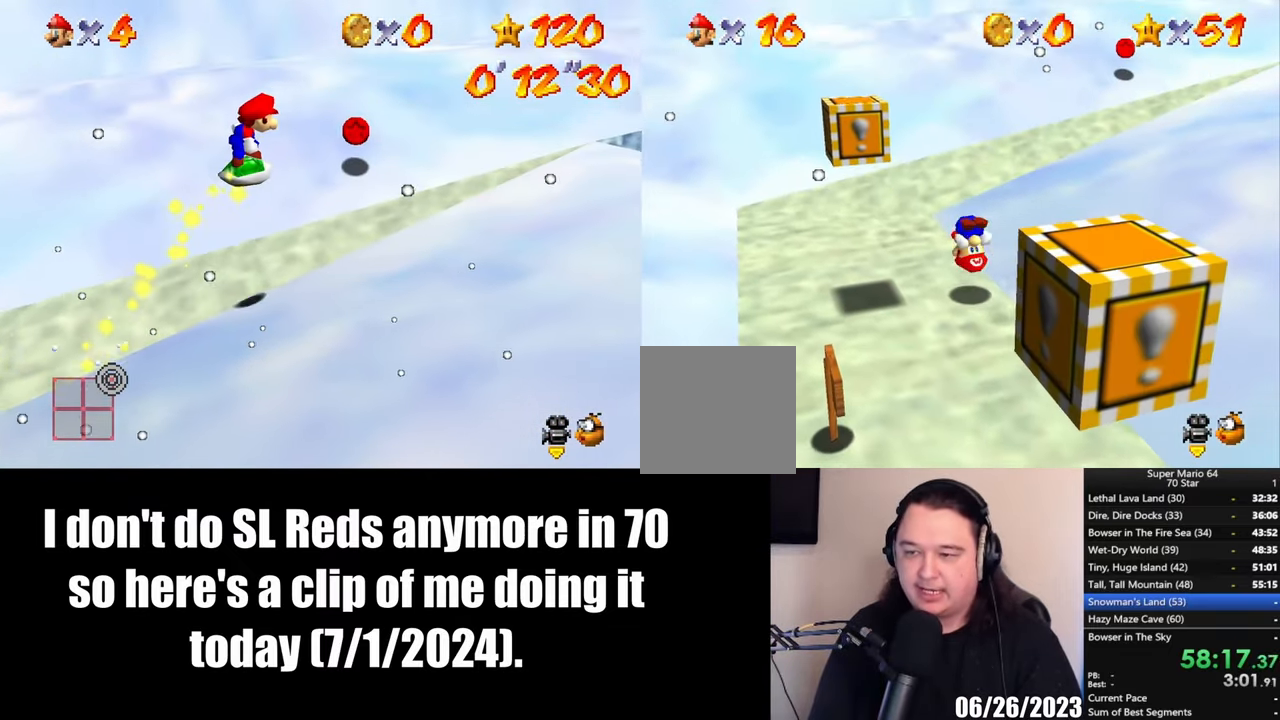
{"buttons": [], "left_stick": "down", "events": [[150, "left_stick", "left"], [433, "left_stick", "down"]]}
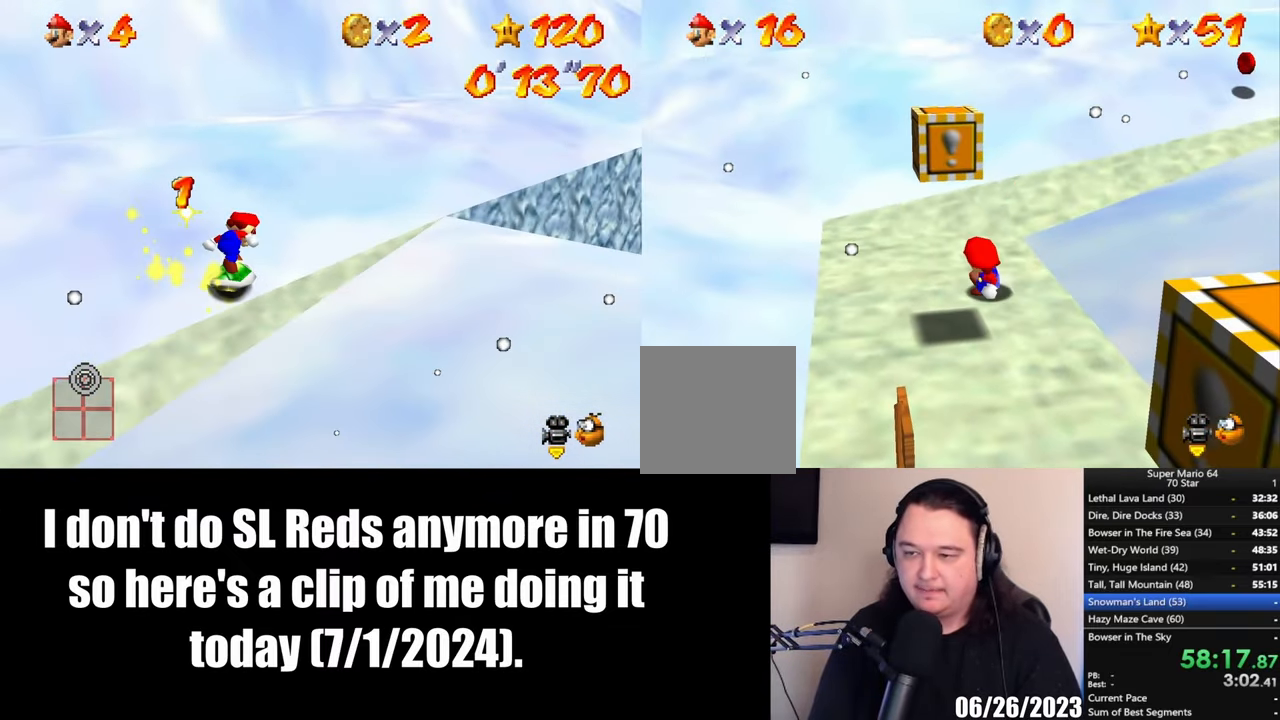
{"buttons": ["A"], "left_stick": "center", "events": [[300, "left_stick", "down-left"], [417, "left_stick", "center"], [450, "A", "down"]]}